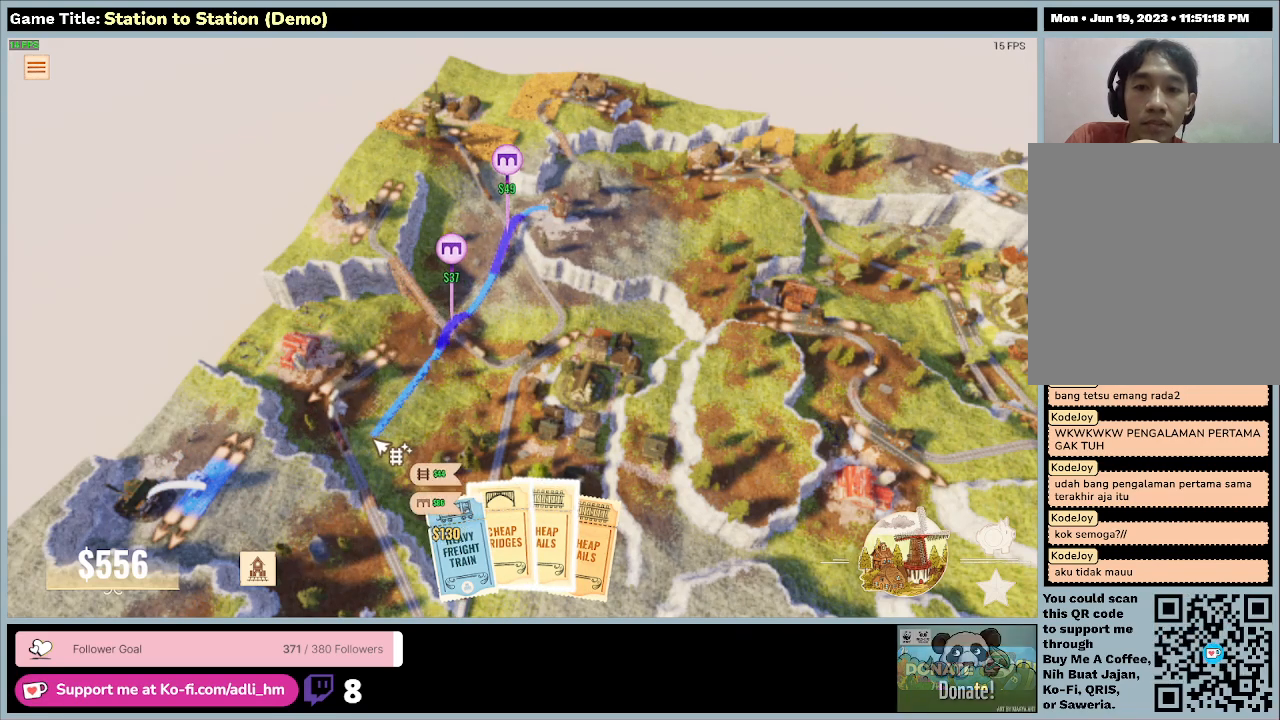
Gameplay with keyboard and mouse; each line is a JSON object with the keys and mouse buttons held at the frame after it. "events" lists presses ("down") and releases ("up") of "0", "1", "2", "3", "4", "5", "6", "7", "8", "9", "a", "alt", "b", "c", "caps_lock", "ctrl", "d", "down", "e", "escape", "f", "f1", "f2", "f3", "f4", "f5", "f6", "f7", "f8", "g", "h", "i", "j", "k", "l", "left", "m", "n", "o", "p", "q", "r", "return", "right", "s", "shift", "space", "t", "tab", "tilde", "u", "up", "v", "w", "x", "y", "z", "mouse_left", "mouse_wheel" and "mouse_right" between this image and that frame as [ms after this image, input, new state], when the widget could be followed in between. "mouse_left", "mouse_wheel", "mouse_right" = the "left", "wheel", "right" buttons of the "mouse" list. No other keys are recorded. "wheel" means that the mouse wheel is clicked or scrolled. Mouse movement is not recorded.
{"keys": [], "mouse": ["left"], "events": [[333, "mouse_left", "down"]]}
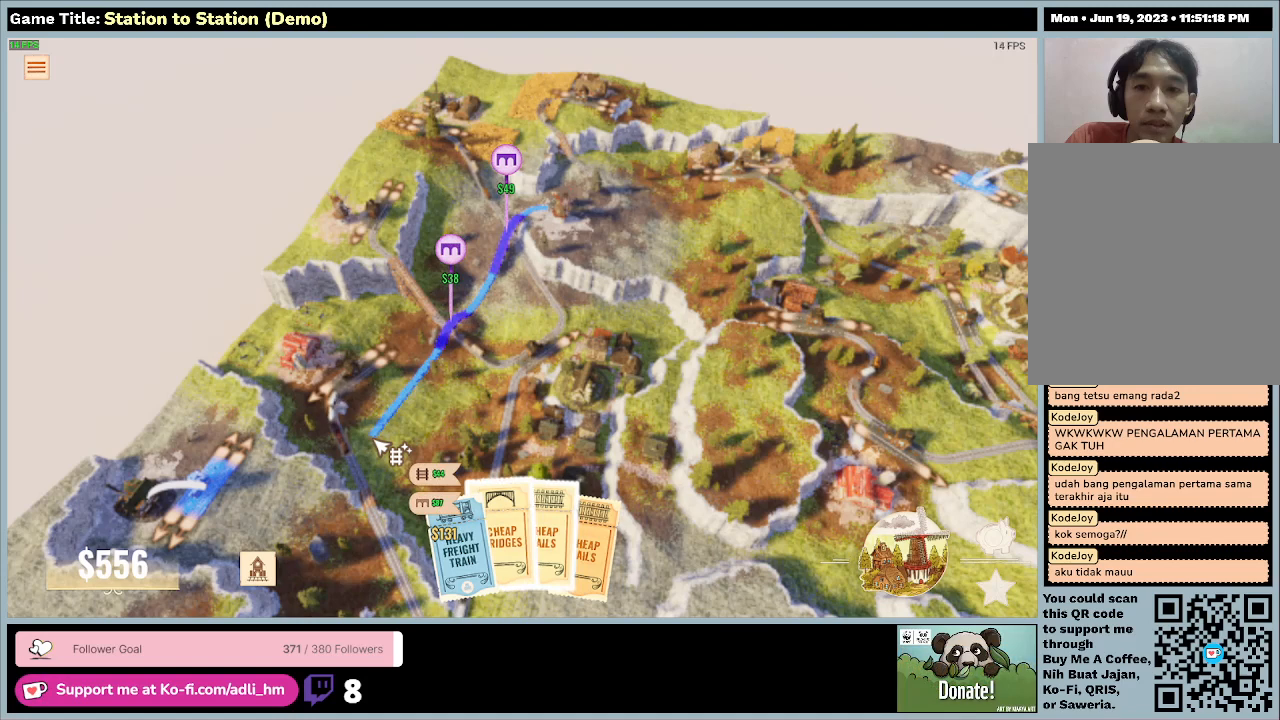
{"keys": [], "mouse": [], "events": [[333, "mouse_left", "up"]]}
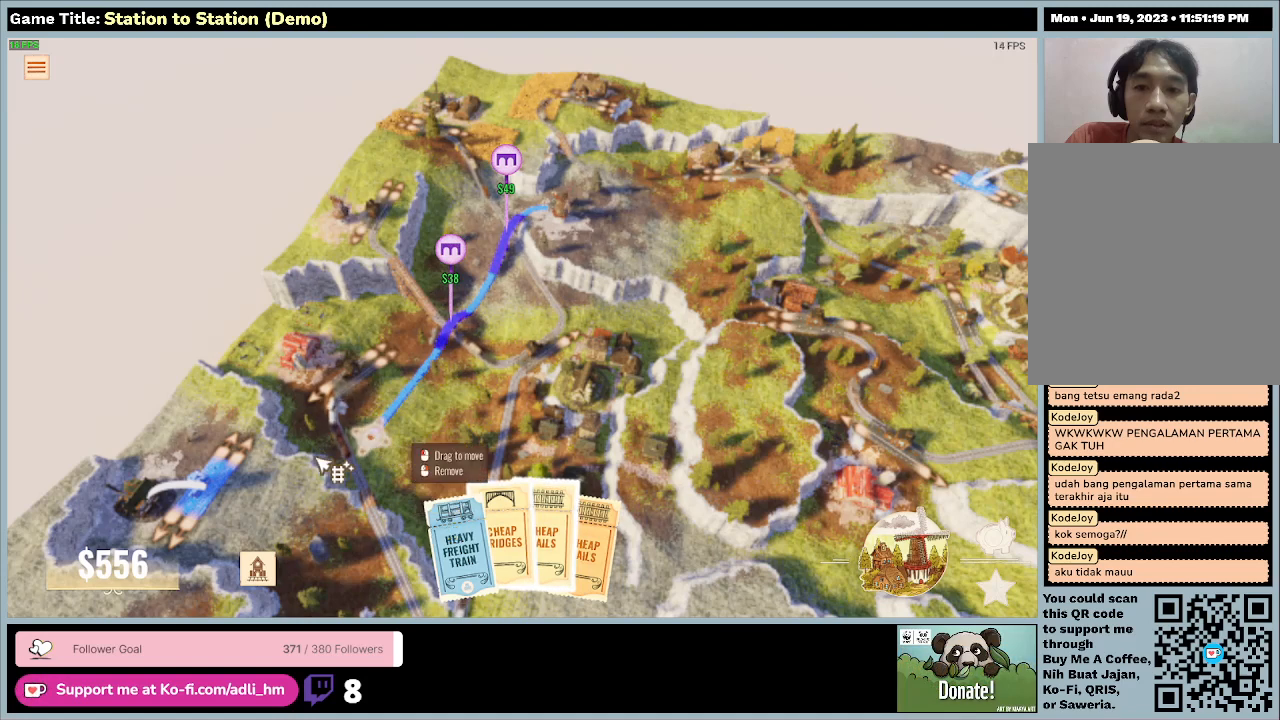
{"keys": [], "mouse": [], "events": []}
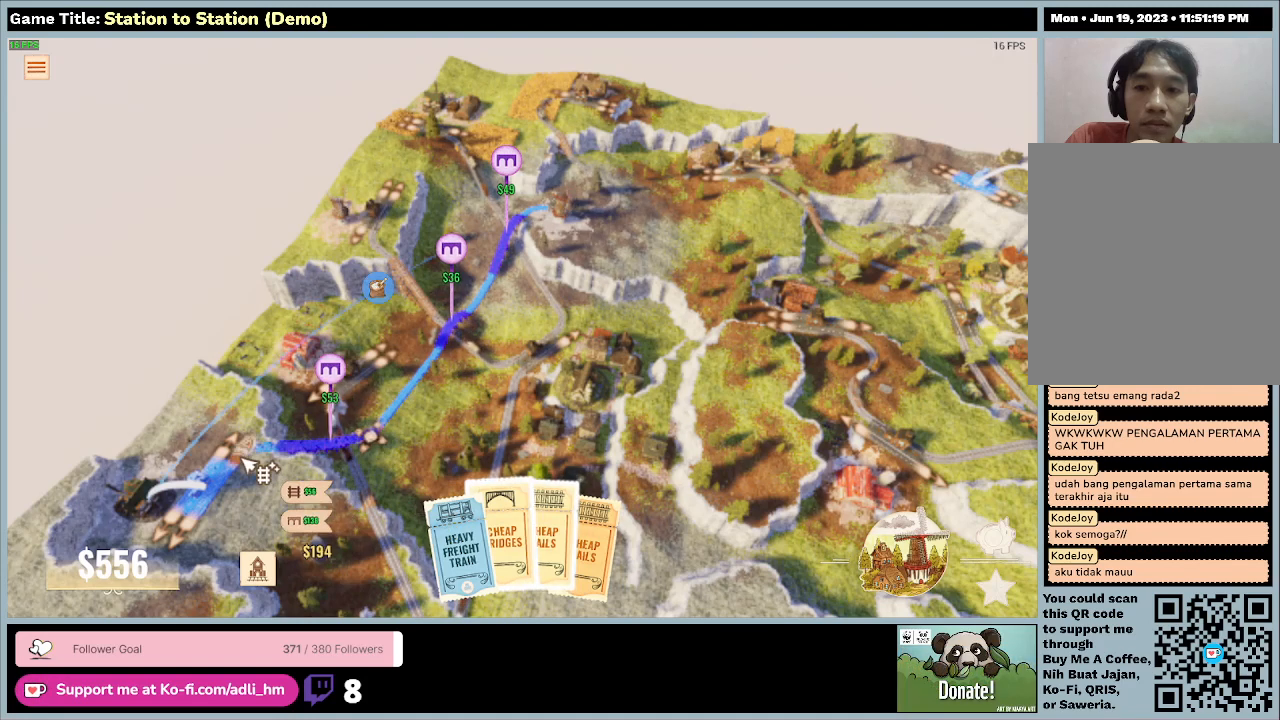
{"keys": [], "mouse": [], "events": []}
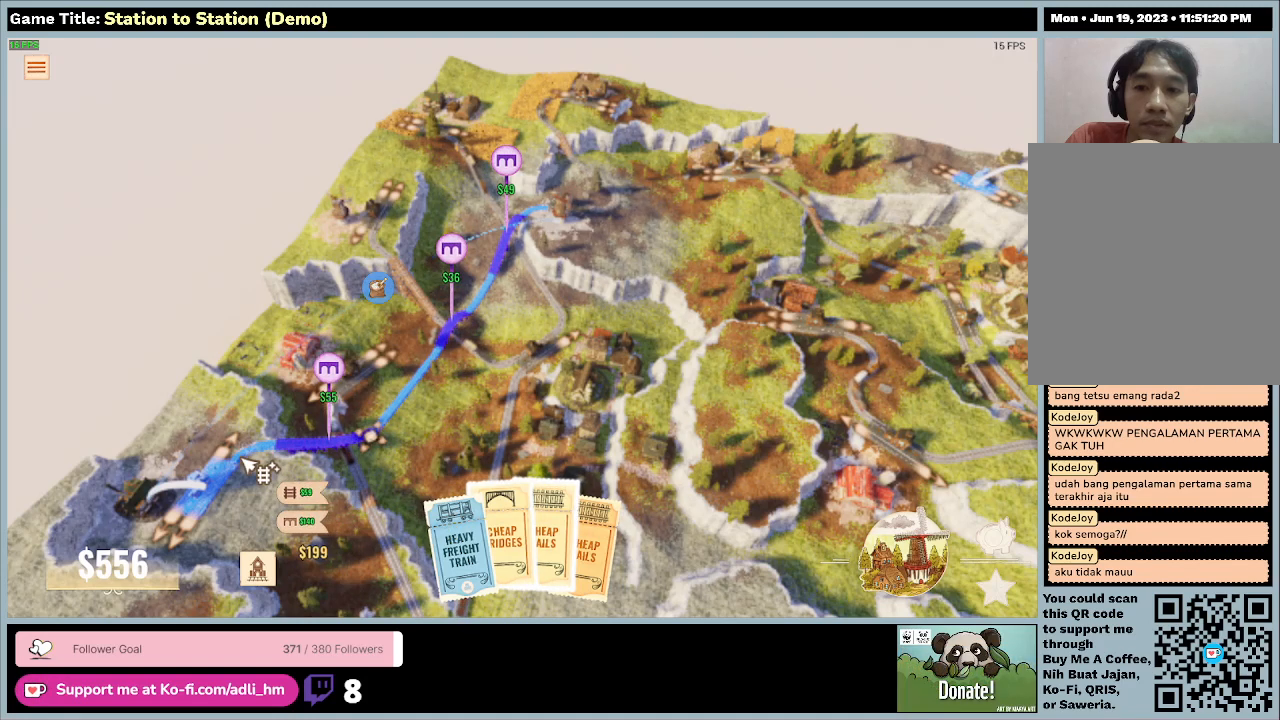
{"keys": [], "mouse": [], "events": []}
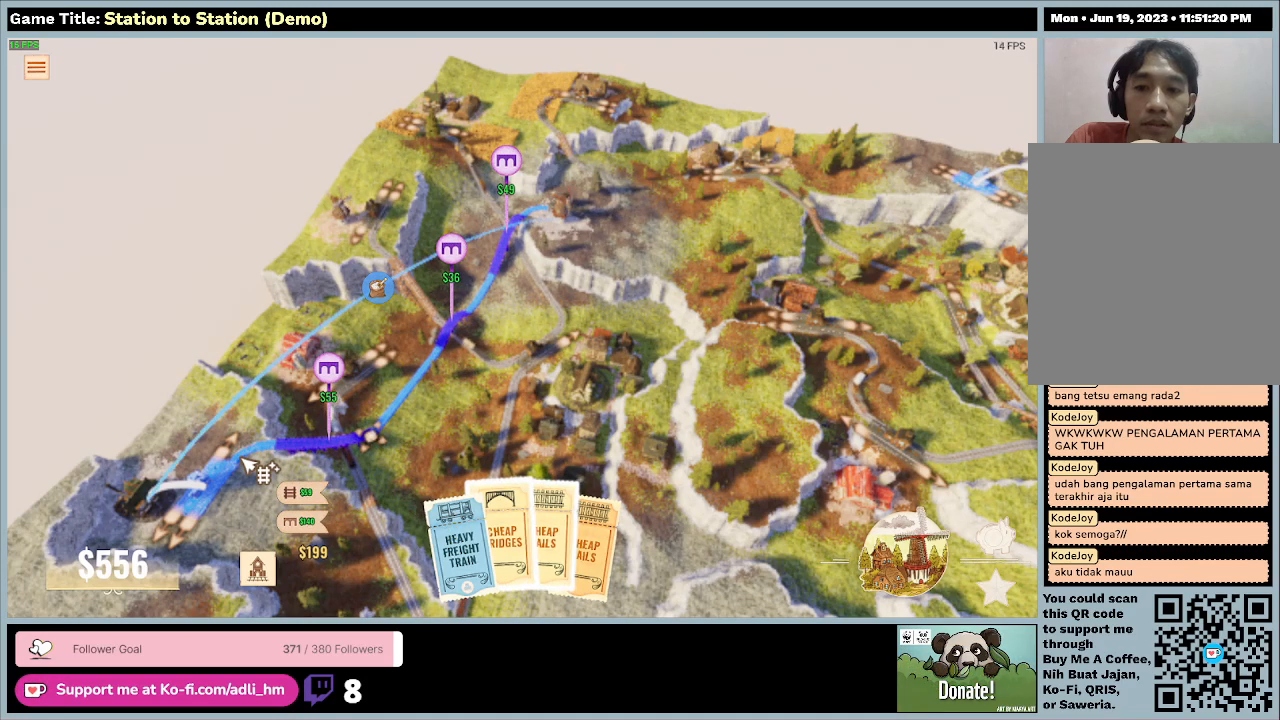
{"keys": [], "mouse": [], "events": []}
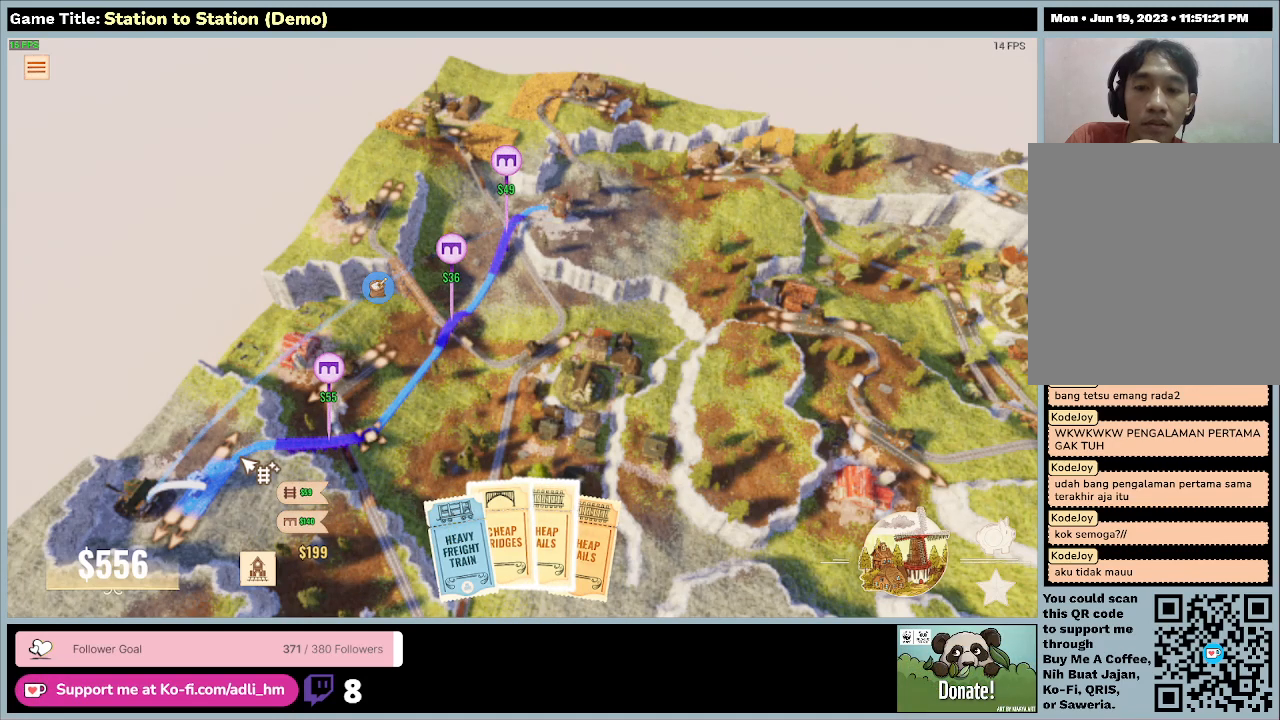
{"keys": [], "mouse": [], "events": [[33, "mouse_left", "down"], [467, "mouse_left", "up"]]}
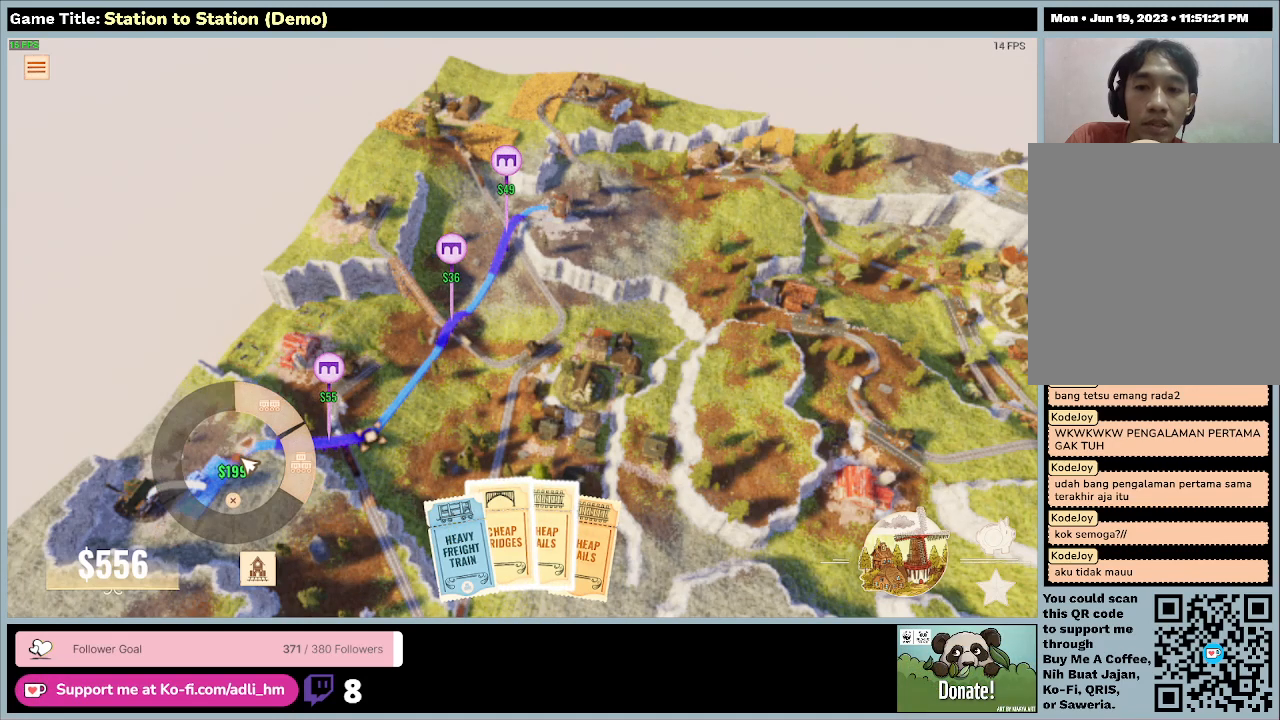
{"keys": [], "mouse": [], "events": []}
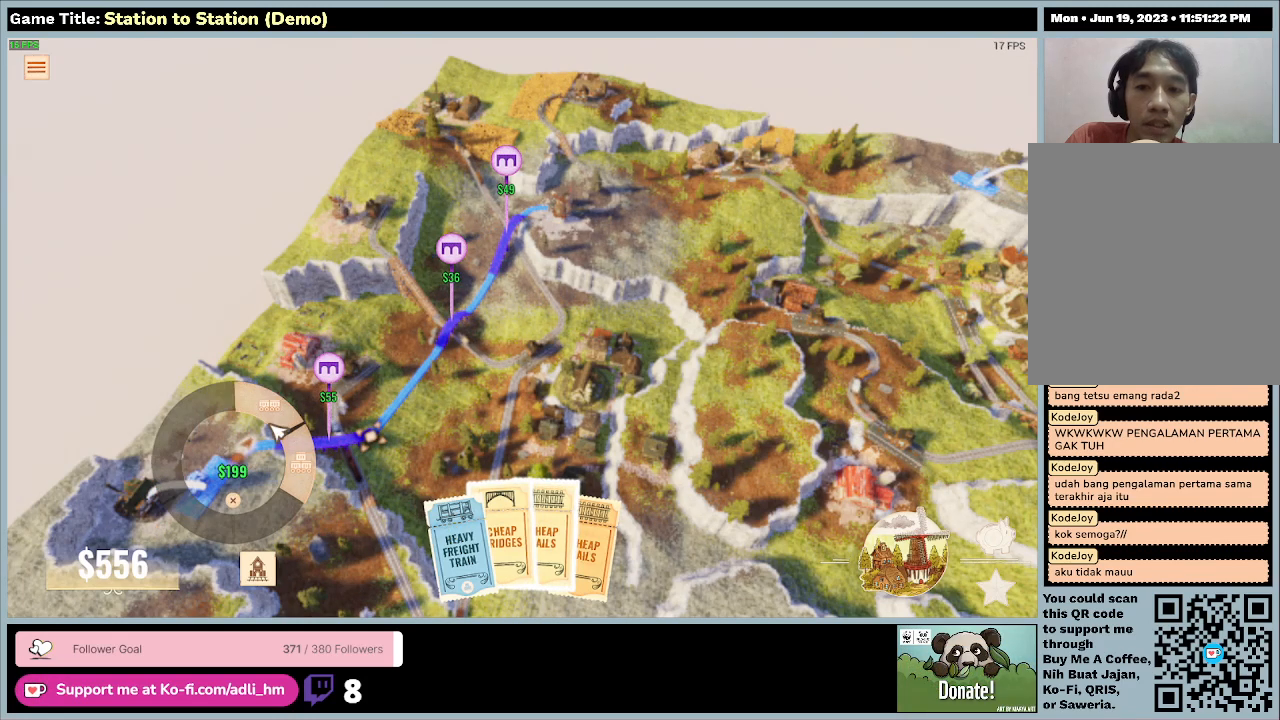
{"keys": [], "mouse": [], "events": []}
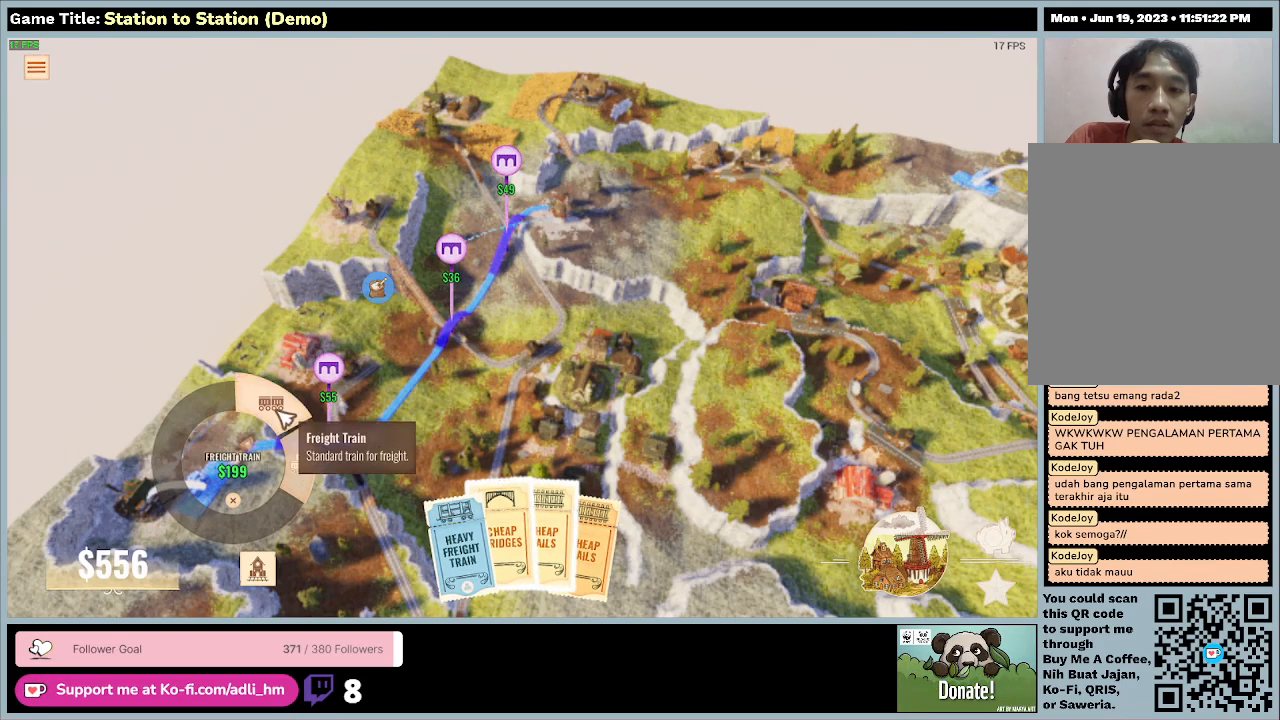
{"keys": [], "mouse": [], "events": []}
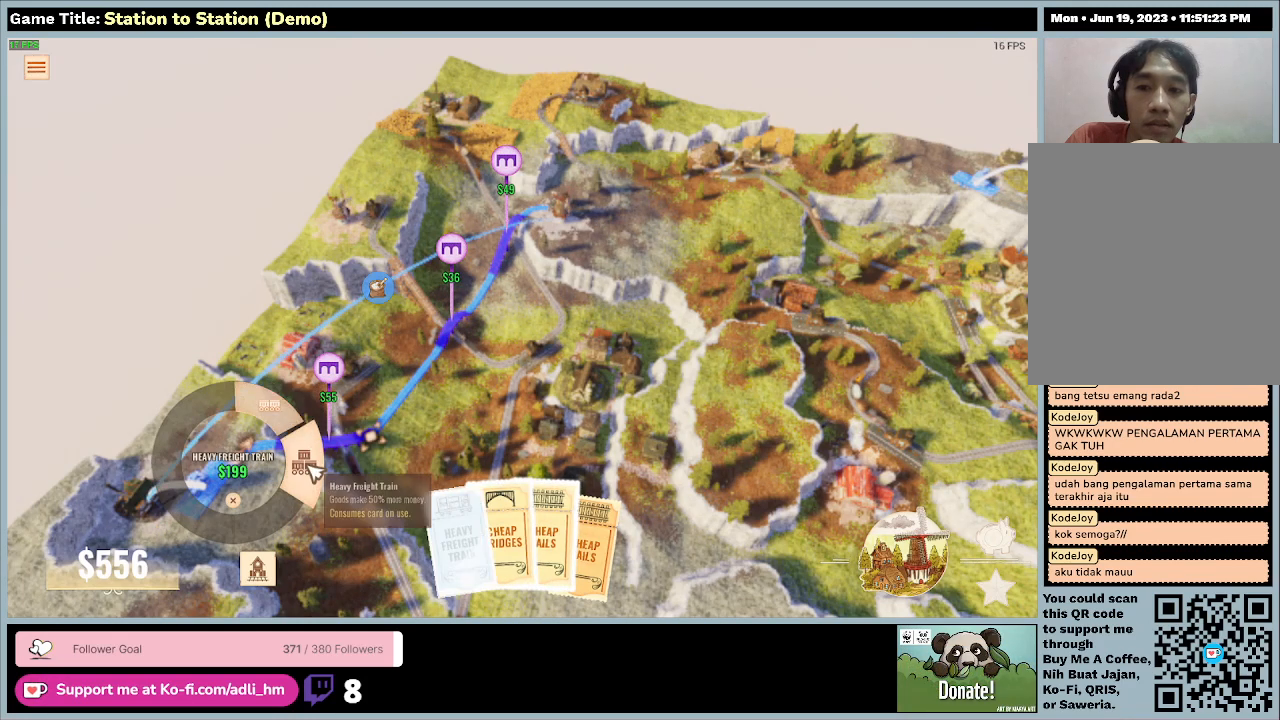
{"keys": [], "mouse": [], "events": []}
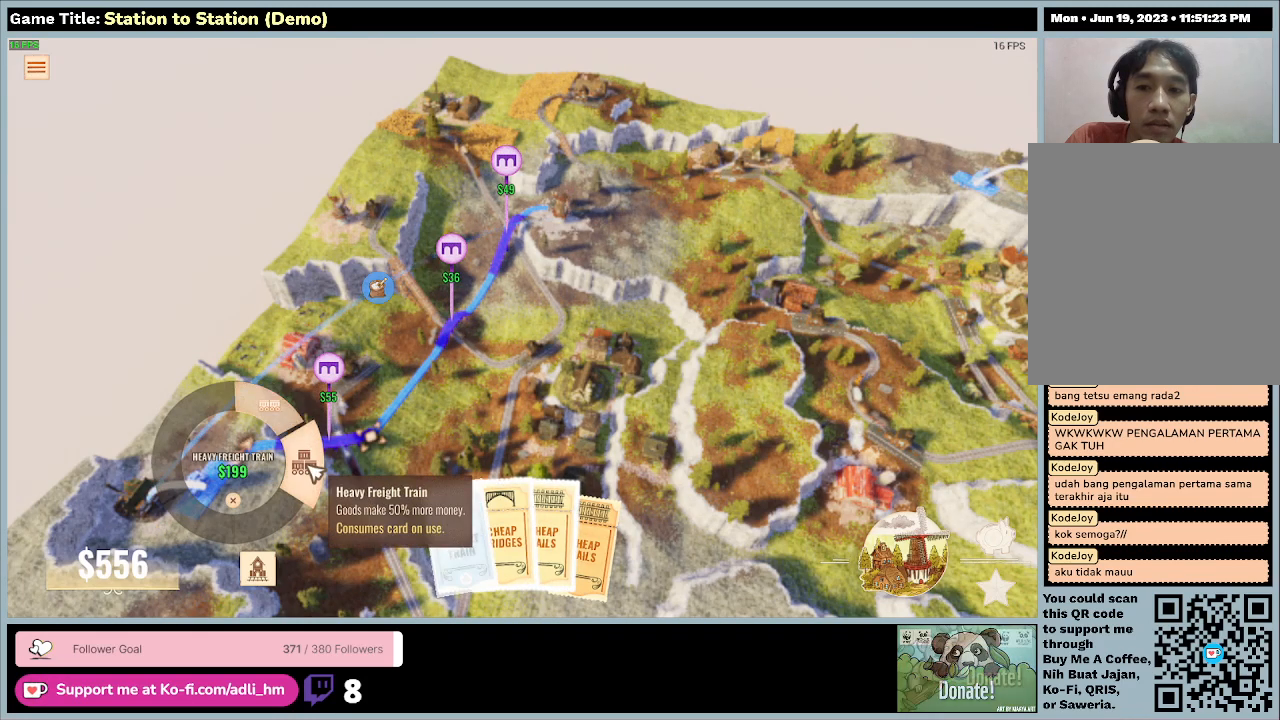
{"keys": [], "mouse": [], "events": []}
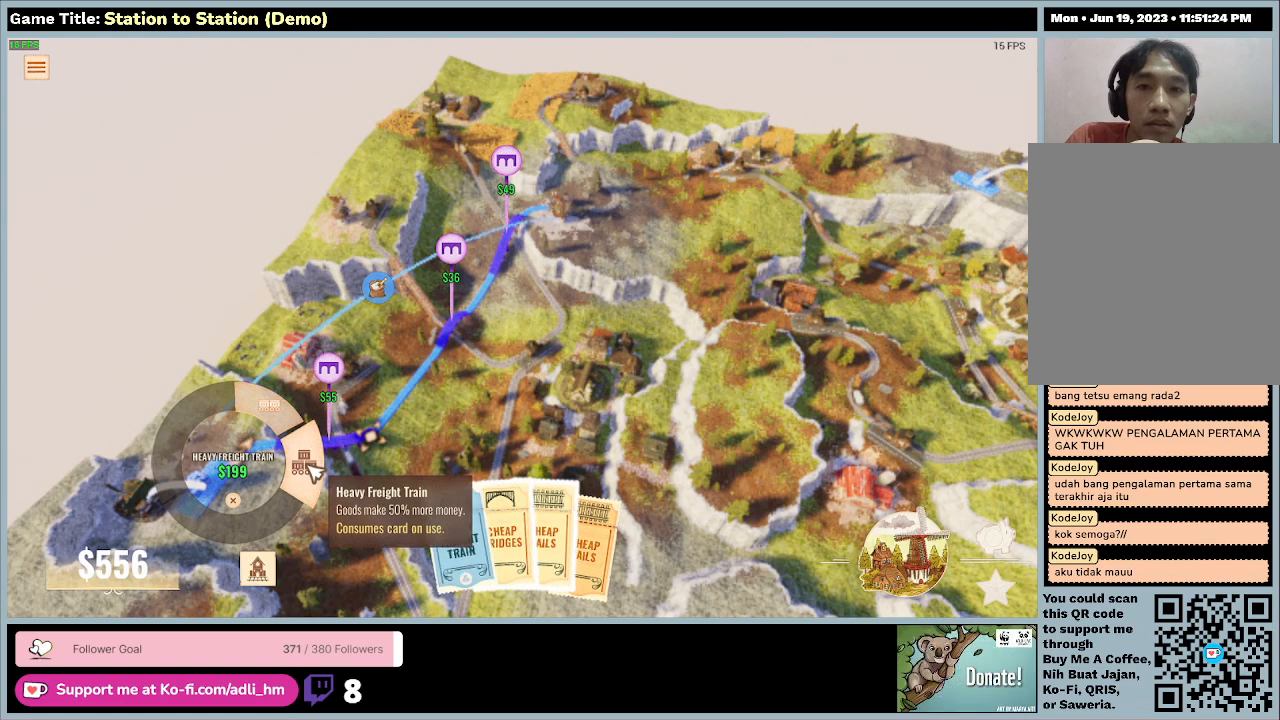
{"keys": [], "mouse": [], "events": []}
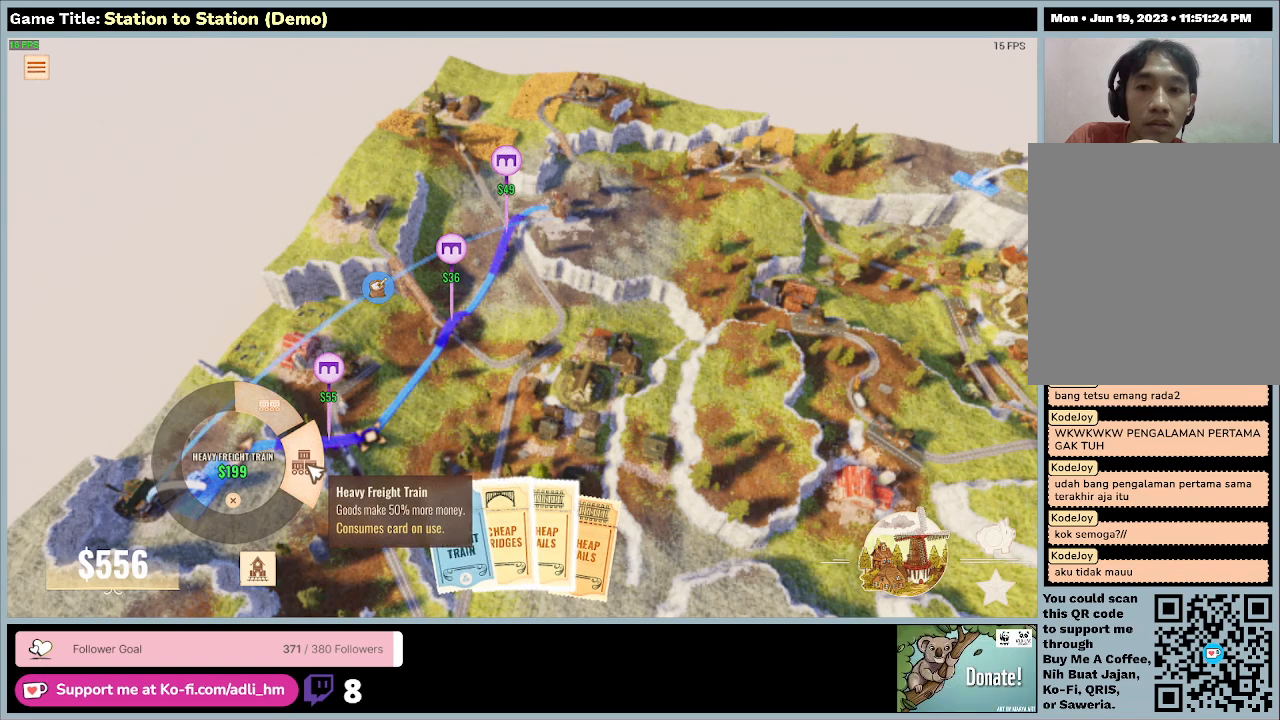
{"keys": [], "mouse": [], "events": []}
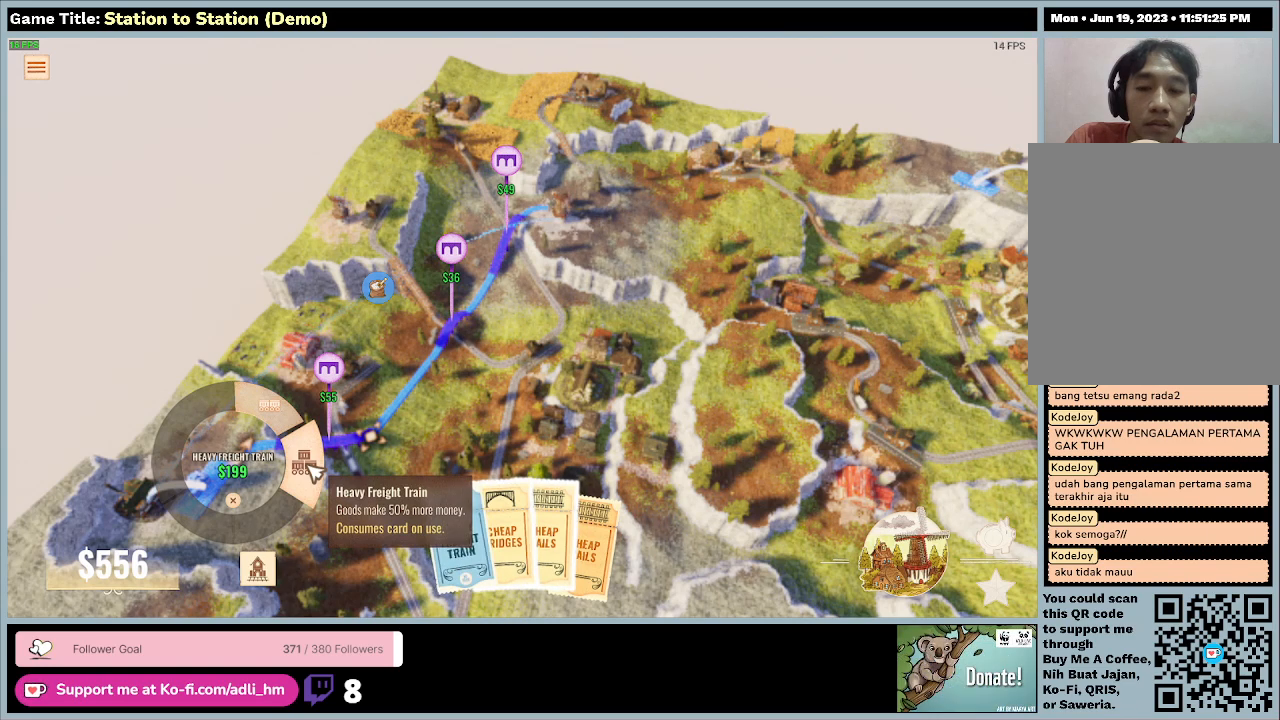
{"keys": [], "mouse": ["left"], "events": [[400, "mouse_left", "down"]]}
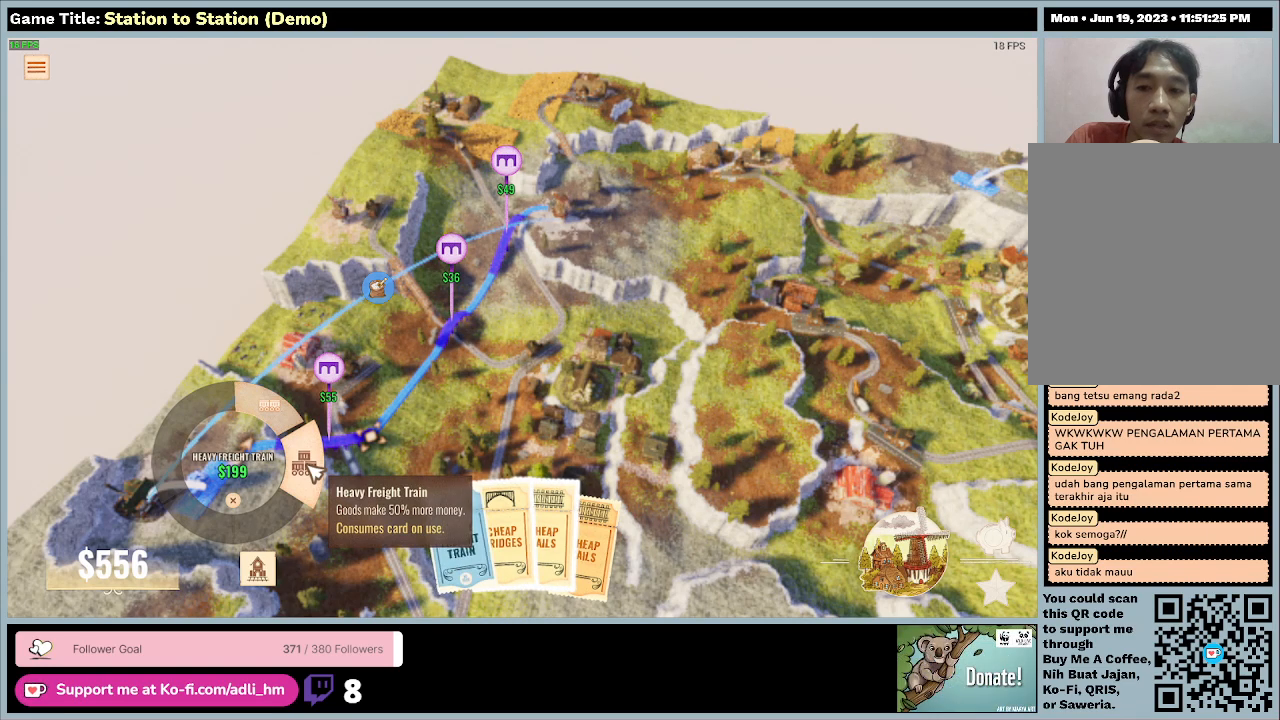
{"keys": [], "mouse": [], "events": [[100, "mouse_left", "up"]]}